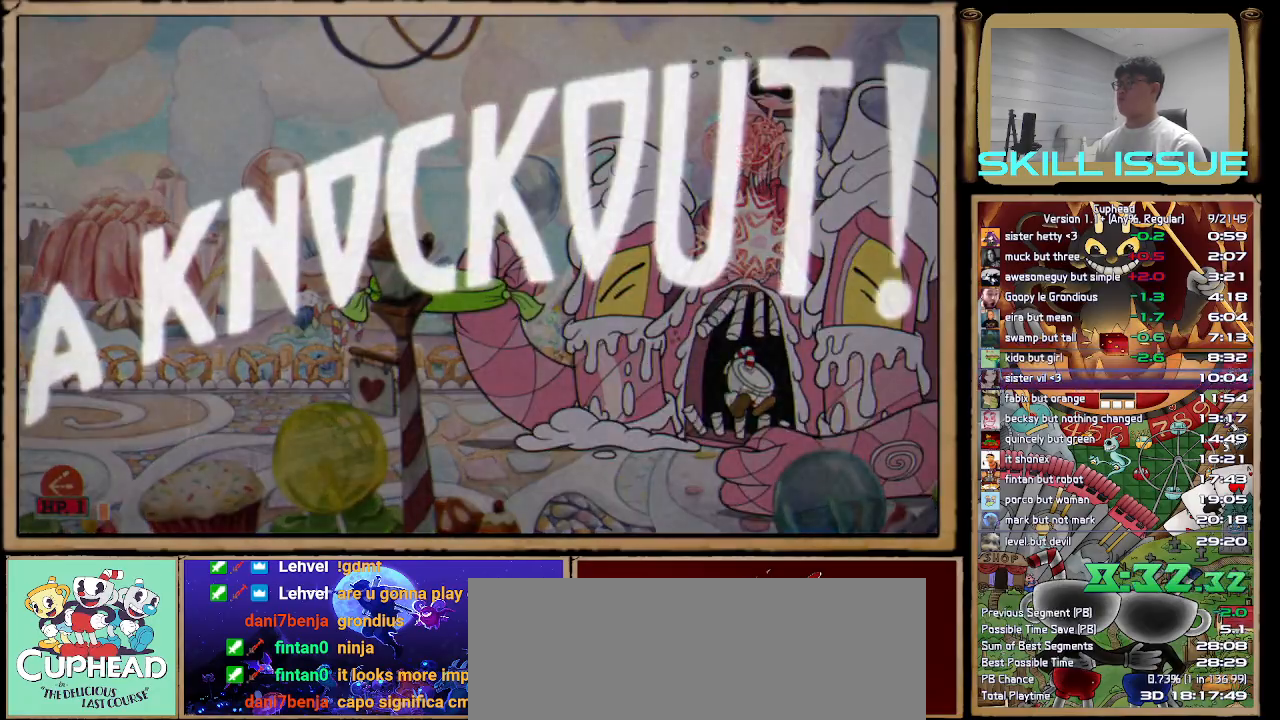
Gameplay with a controller (Xbox layout); each line is a JSON object with the inputs held at the frame after it. "button_events" lists button changes between this image and that frame as [ms after this image, input, new state], when the widget could be followed in between (sticks are given only as held states). This document gives stick clicks only as held states, not as events.
{"buttons": ["B"], "left_stick": "left", "right_stick": "center", "button_events": [[83, "R1", "up"], [200, "B", "down"], [283, "B", "up"], [350, "B", "down"], [433, "B", "up"], [500, "B", "down"]]}
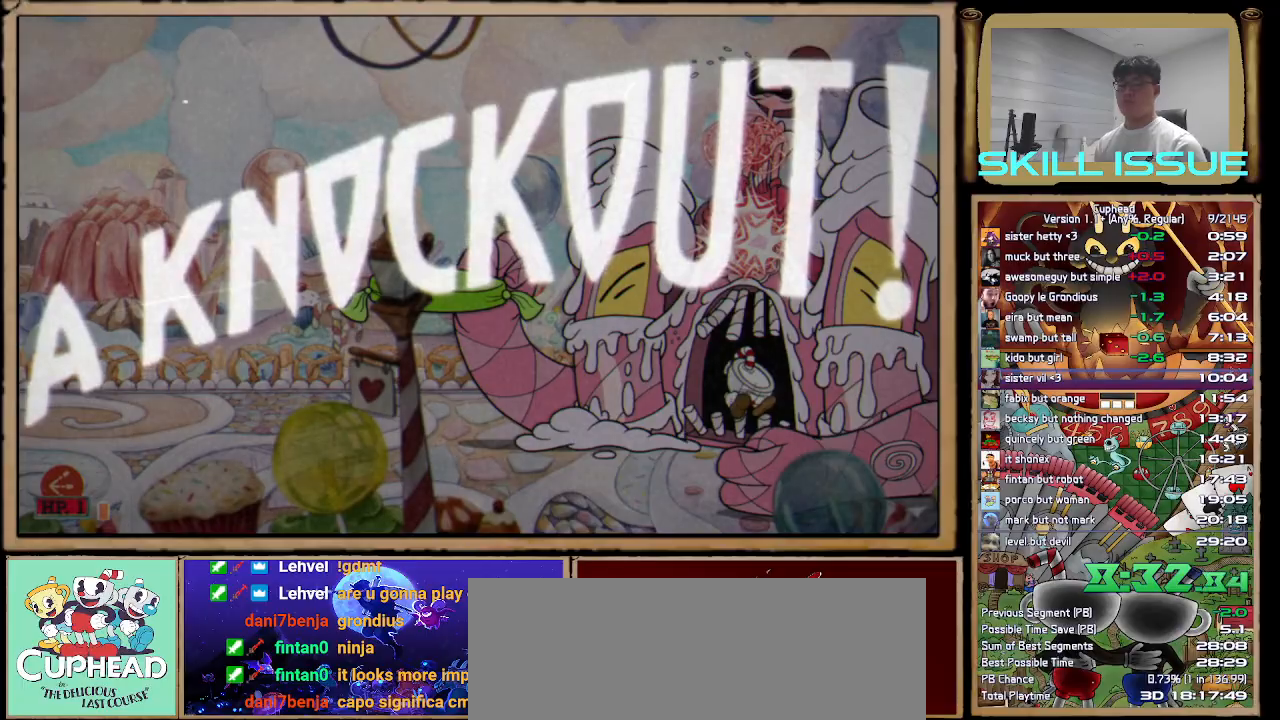
{"buttons": ["B"], "left_stick": "left", "right_stick": "center", "button_events": [[83, "B", "up"], [150, "B", "down"], [233, "B", "up"], [300, "B", "down"], [383, "B", "up"], [467, "B", "down"]]}
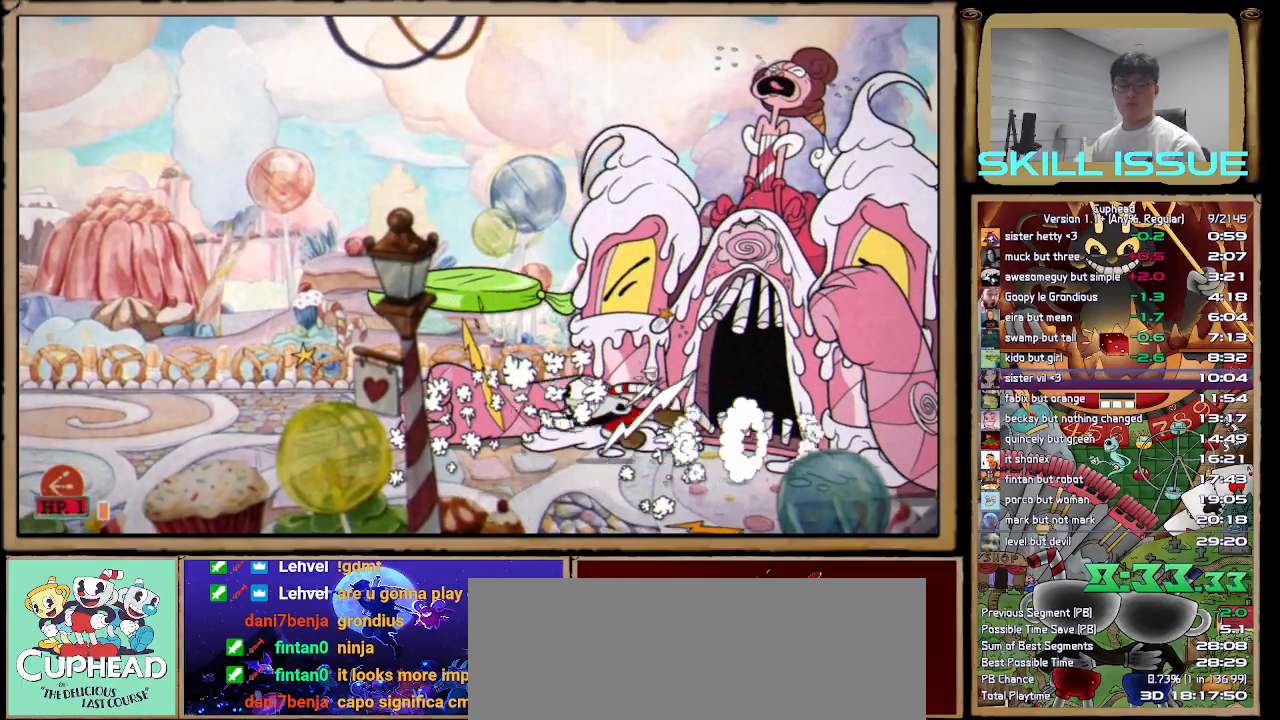
{"buttons": [], "left_stick": "left", "right_stick": "center", "button_events": [[33, "B", "up"], [117, "B", "down"], [200, "B", "up"]]}
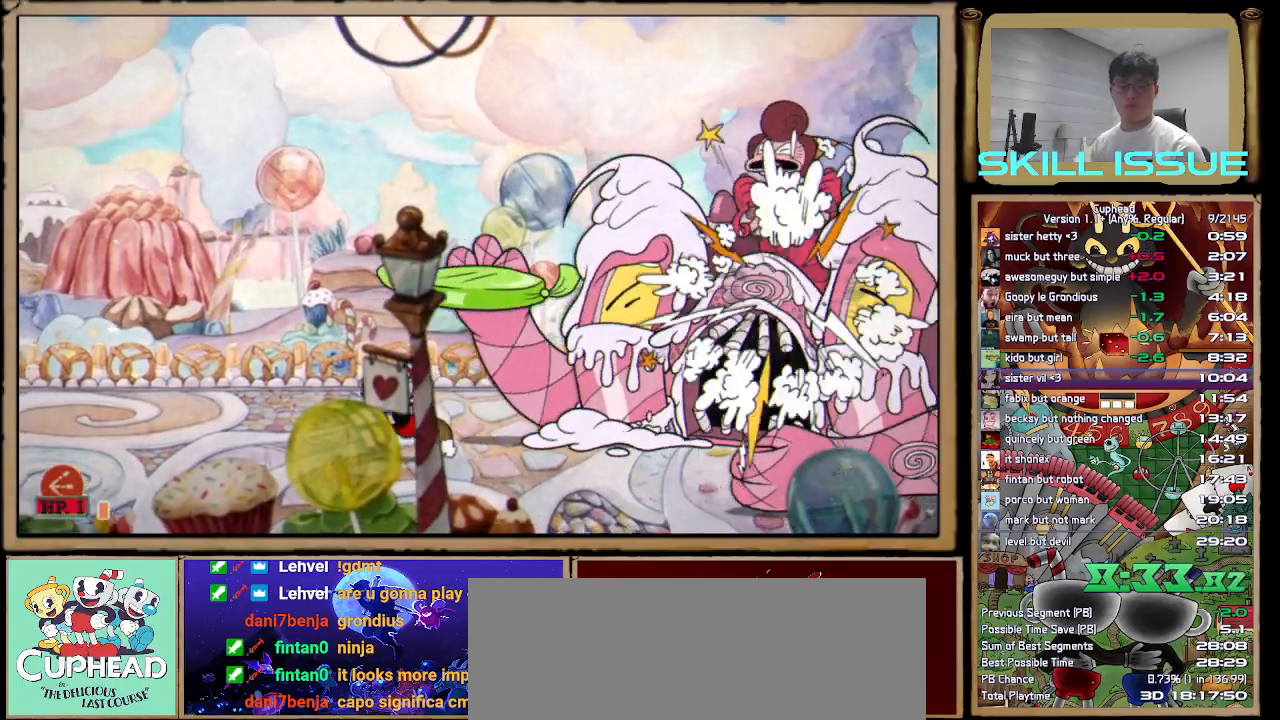
{"buttons": [], "left_stick": "left", "right_stick": "center", "button_events": []}
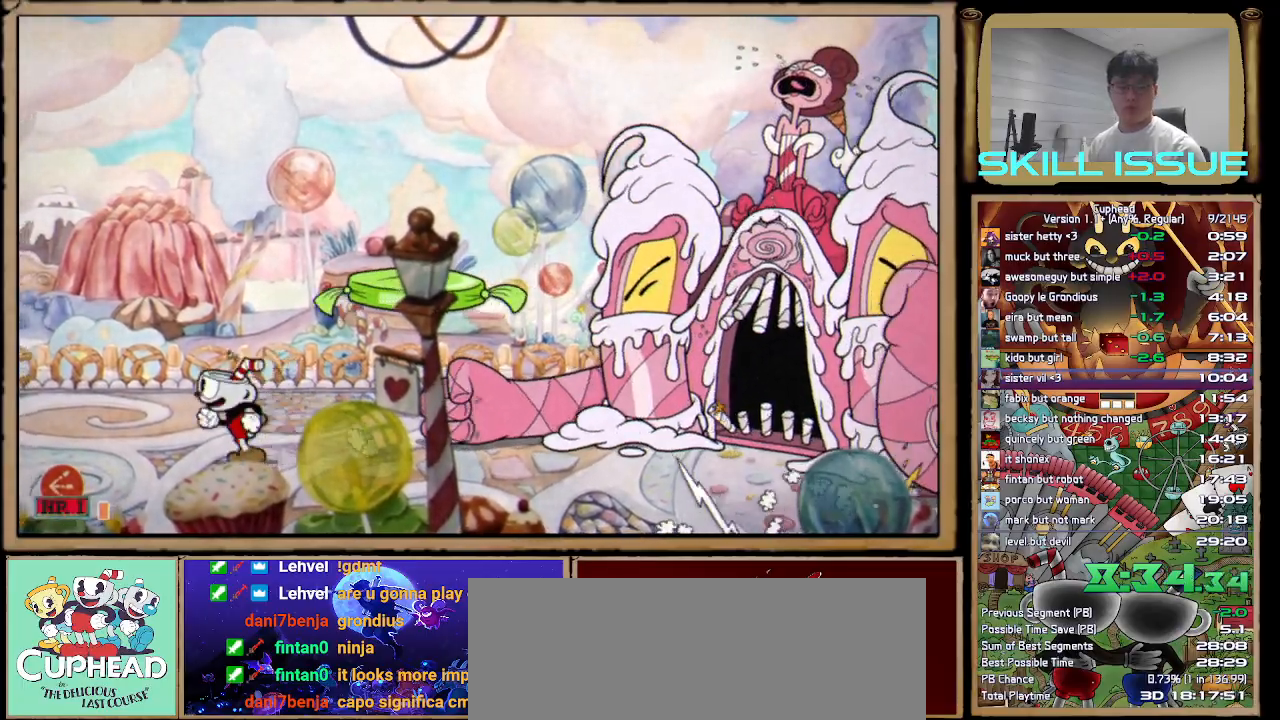
{"buttons": [], "left_stick": "center", "right_stick": "center", "button_events": []}
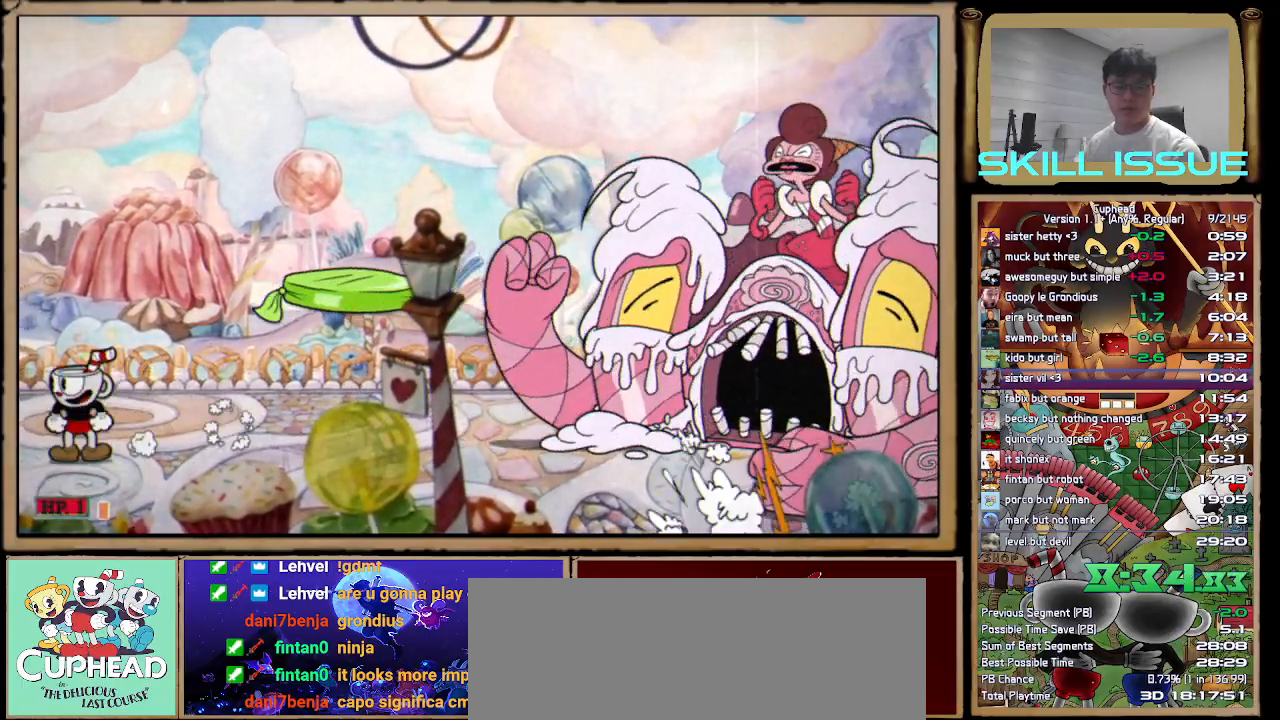
{"buttons": ["A"], "left_stick": "right", "right_stick": "center", "button_events": [[150, "B", "down"], [267, "B", "up"], [467, "A", "down"]]}
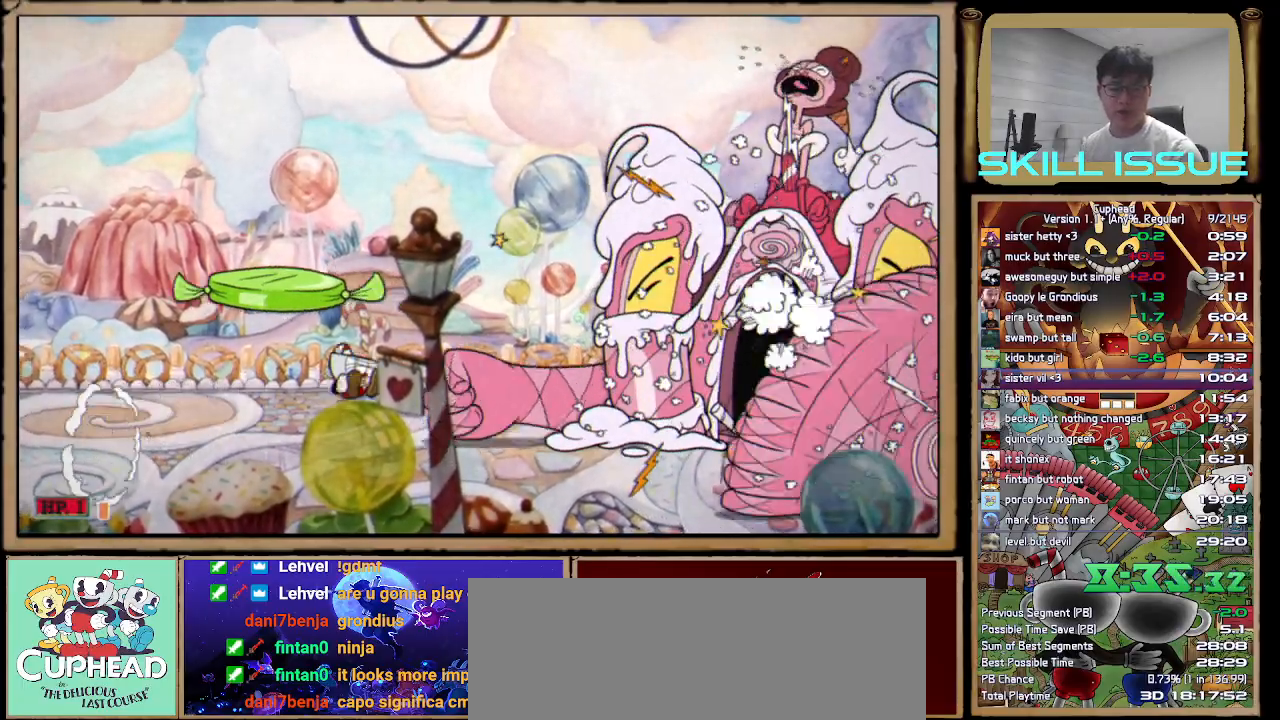
{"buttons": [], "left_stick": "up-right", "right_stick": "center", "button_events": [[17, "B", "down"], [33, "A", "up"], [200, "B", "up"]]}
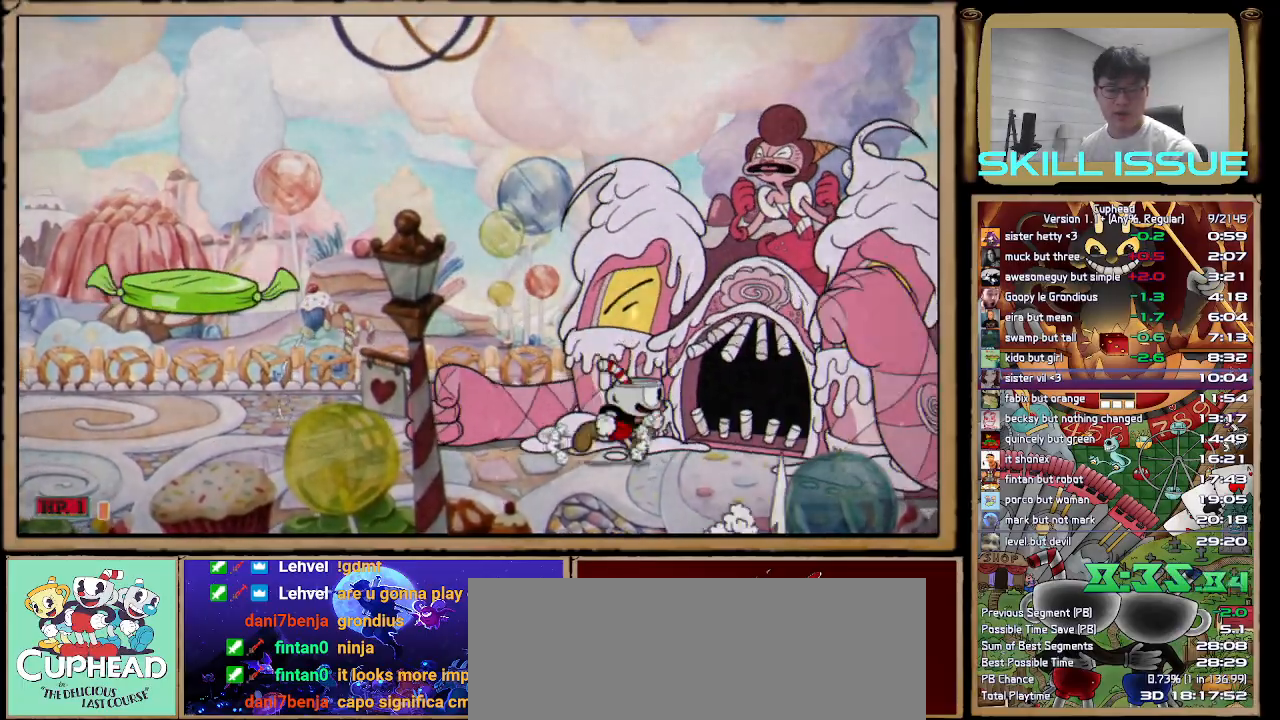
{"buttons": ["A", "B"], "left_stick": "left", "right_stick": "center", "button_events": [[83, "B", "down"], [217, "B", "up"], [433, "A", "down"], [483, "B", "down"]]}
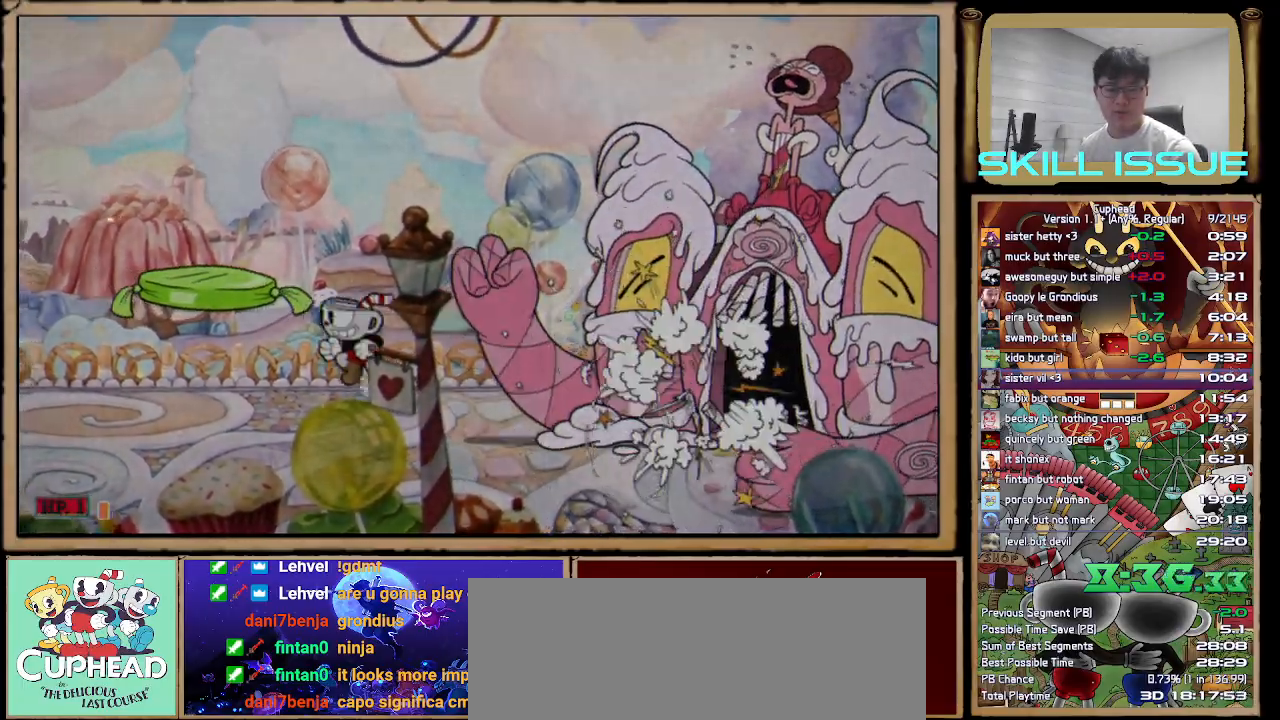
{"buttons": [], "left_stick": "left", "right_stick": "center", "button_events": [[17, "A", "up"], [183, "B", "up"]]}
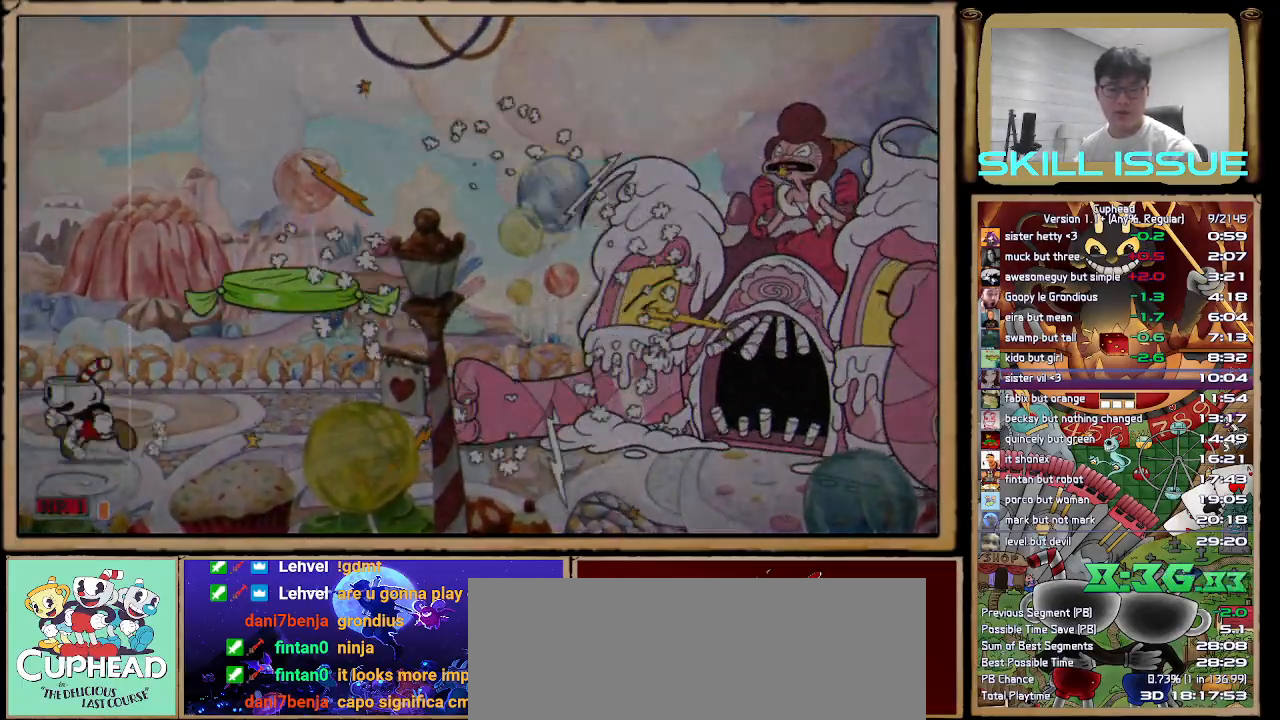
{"buttons": [], "left_stick": "center", "right_stick": "center", "button_events": []}
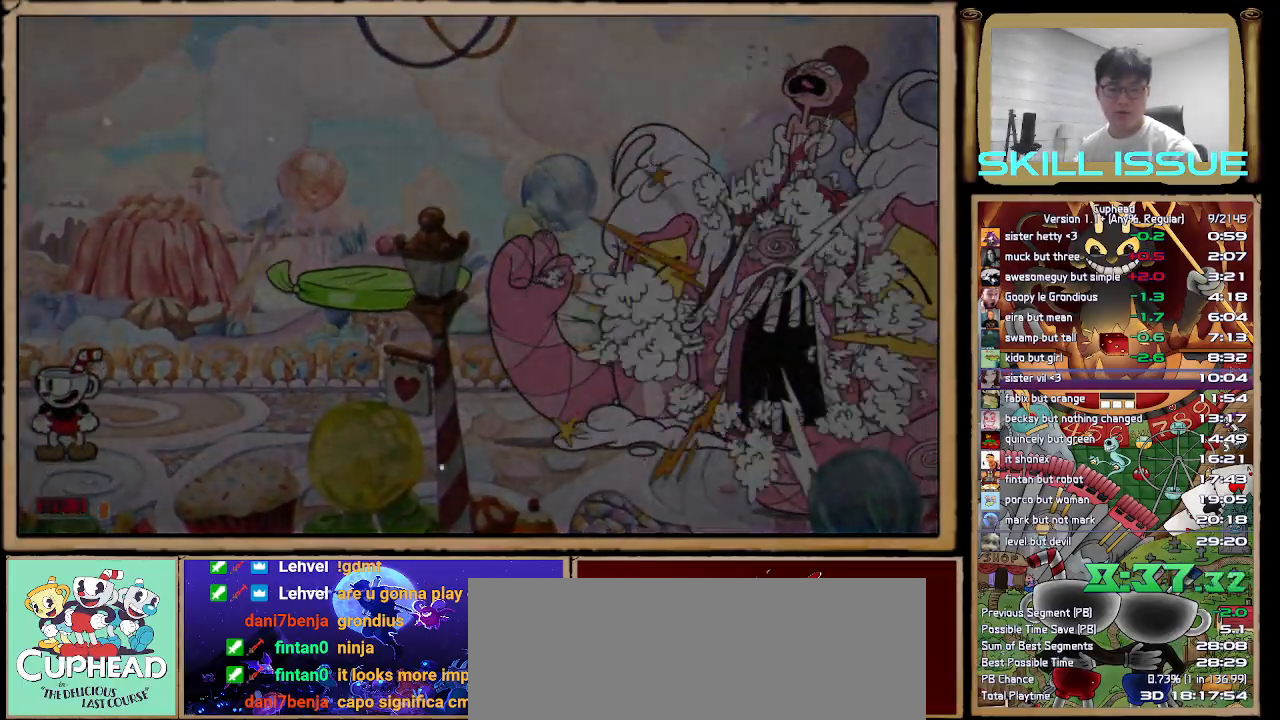
{"buttons": [], "left_stick": "center", "right_stick": "center", "button_events": []}
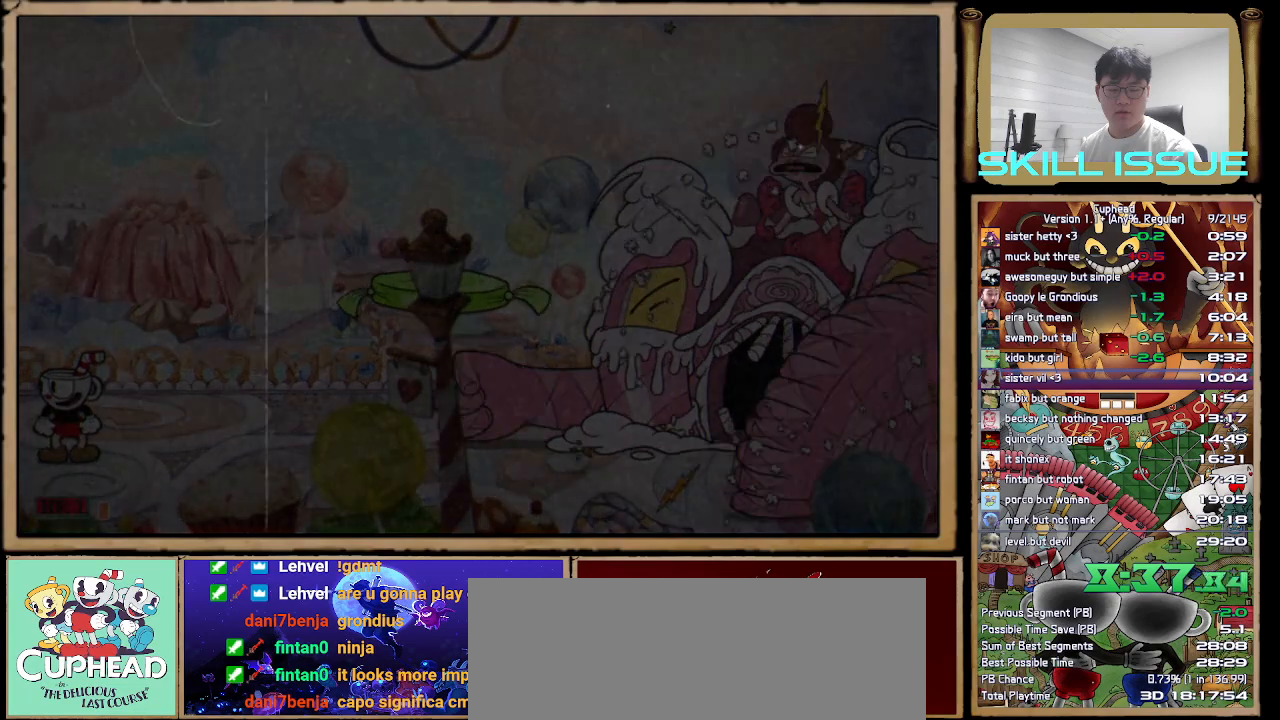
{"buttons": [], "left_stick": "center", "right_stick": "center", "button_events": []}
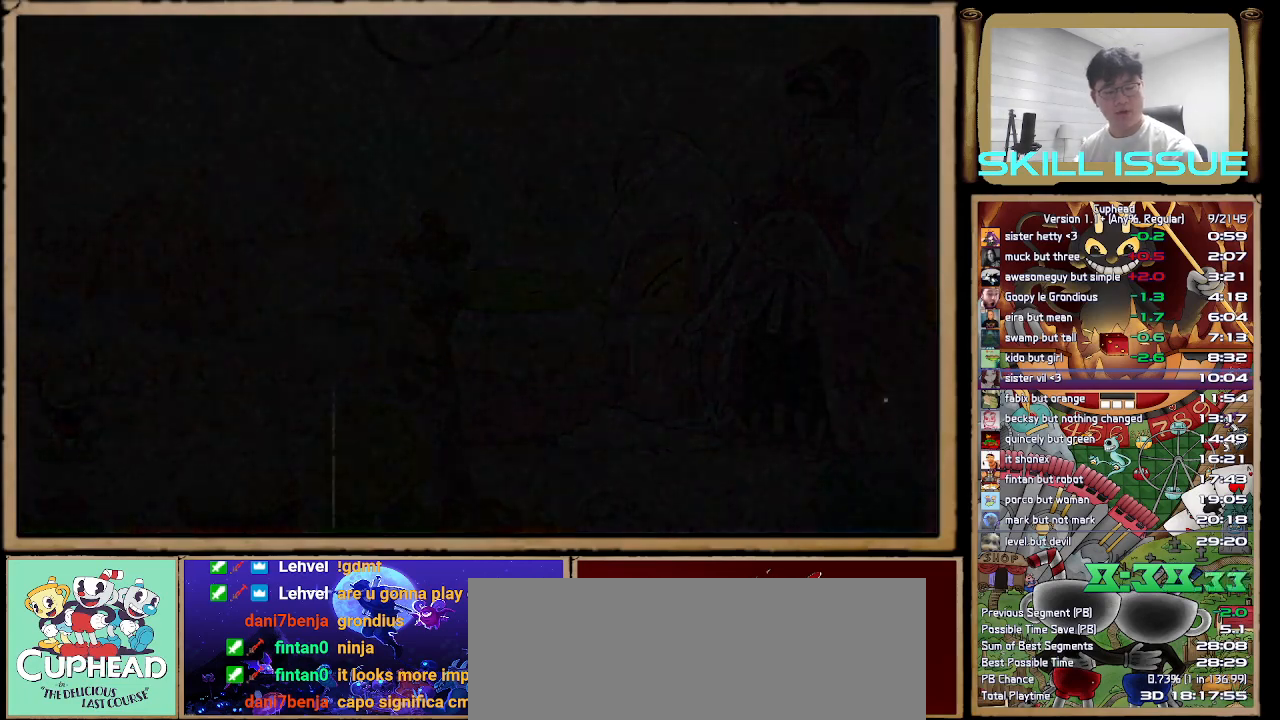
{"buttons": [], "left_stick": "center", "right_stick": "center", "button_events": []}
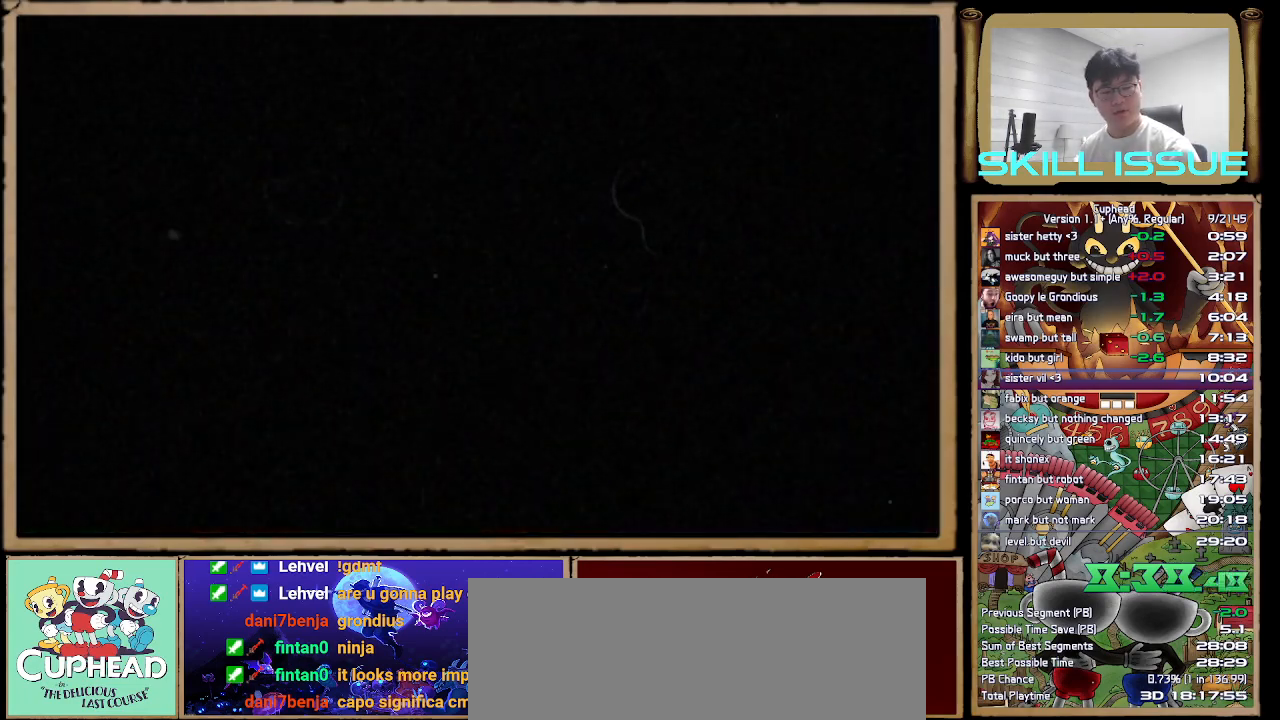
{"buttons": ["A"], "left_stick": "center", "right_stick": "center", "button_events": [[183, "A", "down"], [233, "A", "up"], [333, "A", "down"], [400, "A", "up"], [500, "A", "down"]]}
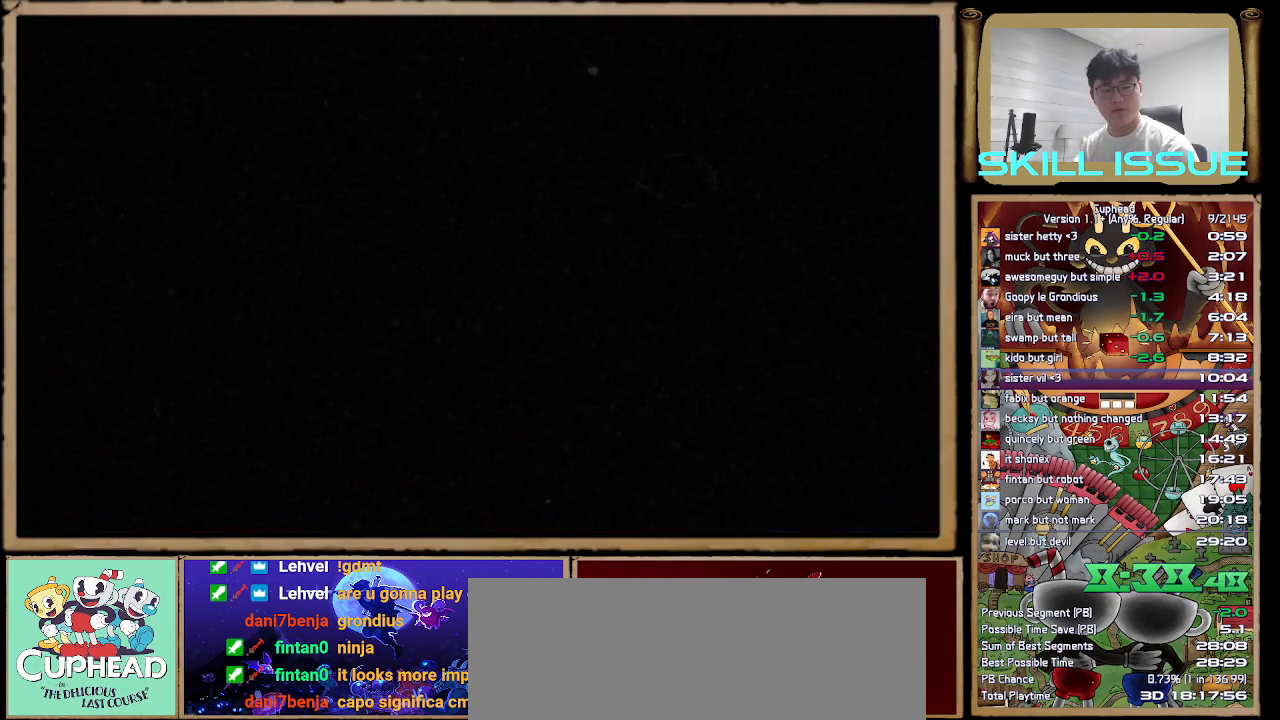
{"buttons": ["A"], "left_stick": "center", "right_stick": "center", "button_events": [[50, "A", "up"], [150, "A", "down"], [233, "A", "up"], [483, "A", "down"]]}
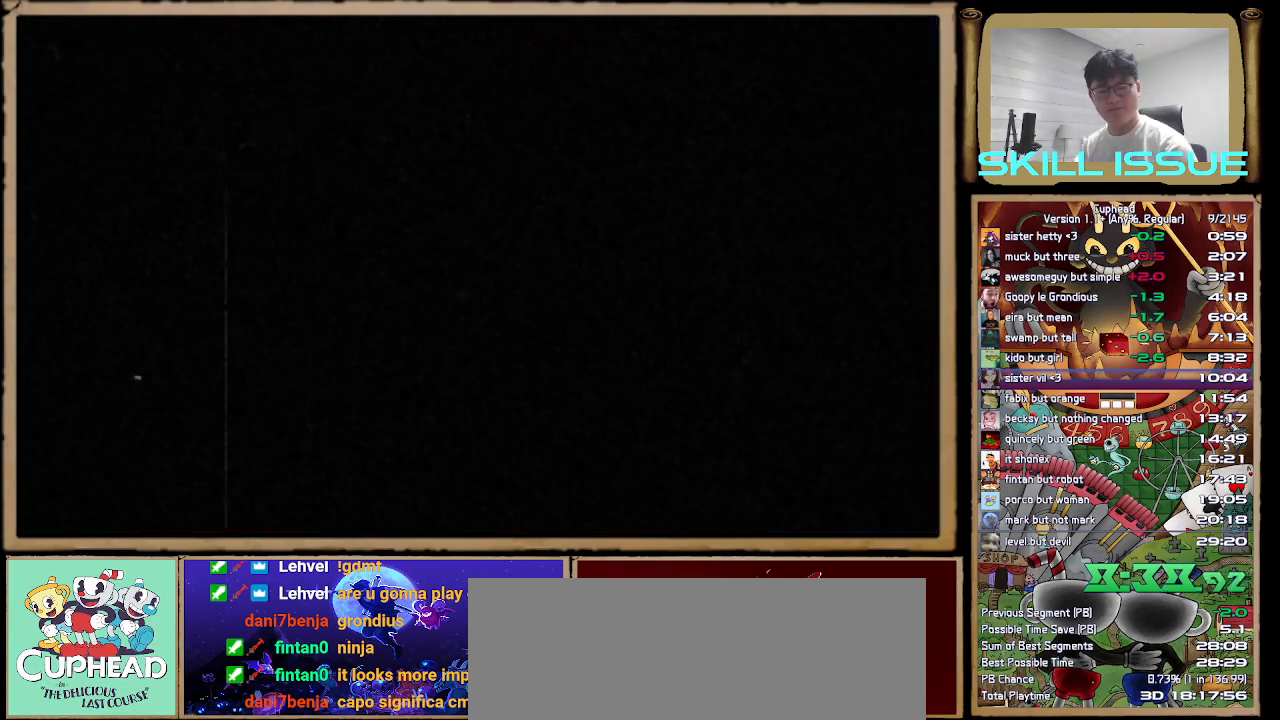
{"buttons": [], "left_stick": "center", "right_stick": "center", "button_events": [[33, "A", "up"], [117, "A", "down"], [183, "A", "up"], [267, "A", "down"], [333, "A", "up"], [417, "A", "down"], [483, "A", "up"]]}
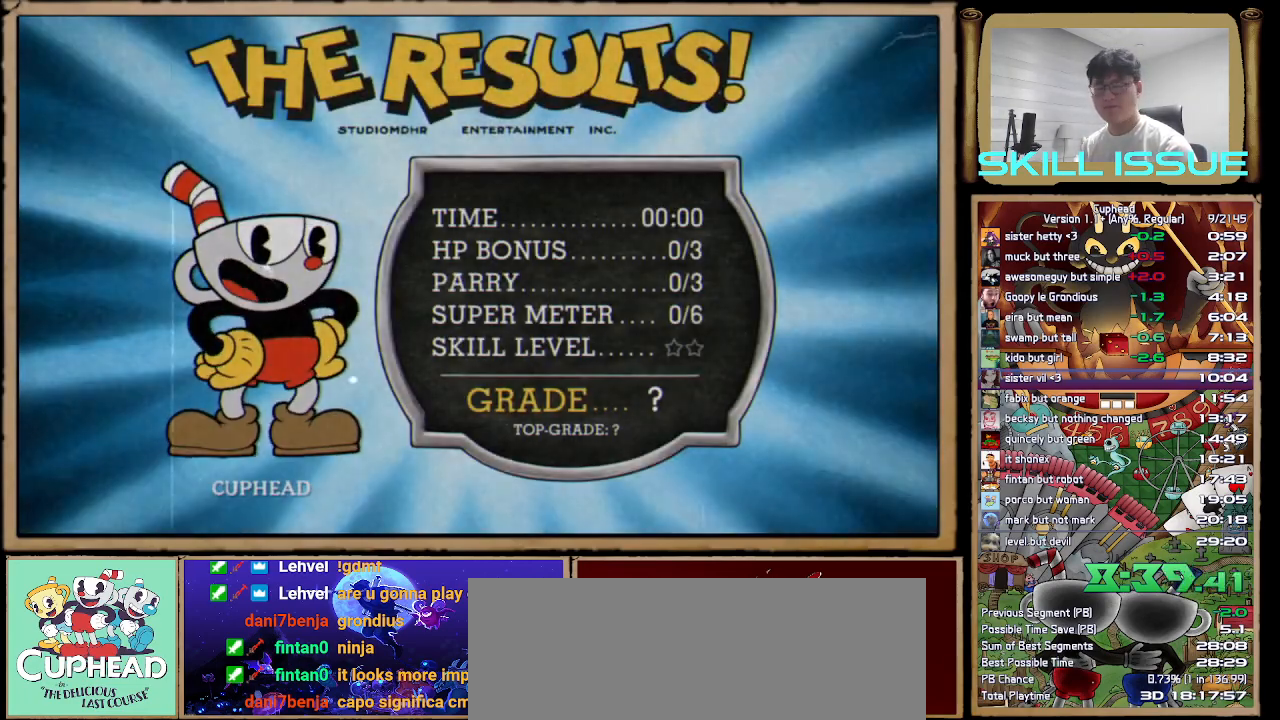
{"buttons": ["A"], "left_stick": "center", "right_stick": "center", "button_events": [[67, "A", "down"], [133, "A", "up"], [200, "A", "down"], [283, "A", "up"], [350, "A", "down"], [433, "A", "up"], [500, "A", "down"]]}
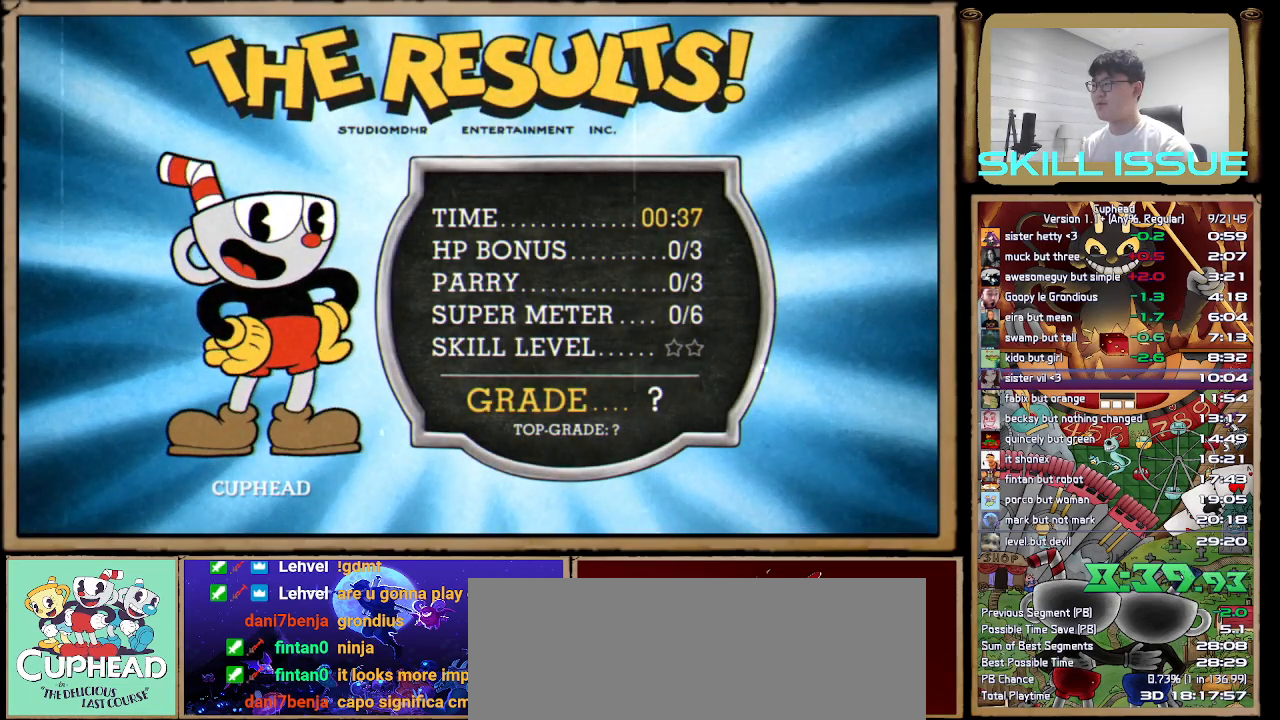
{"buttons": [], "left_stick": "center", "right_stick": "center", "button_events": [[67, "A", "up"], [133, "A", "down"], [200, "A", "up"], [283, "A", "down"], [350, "A", "up"], [417, "A", "down"], [483, "A", "up"]]}
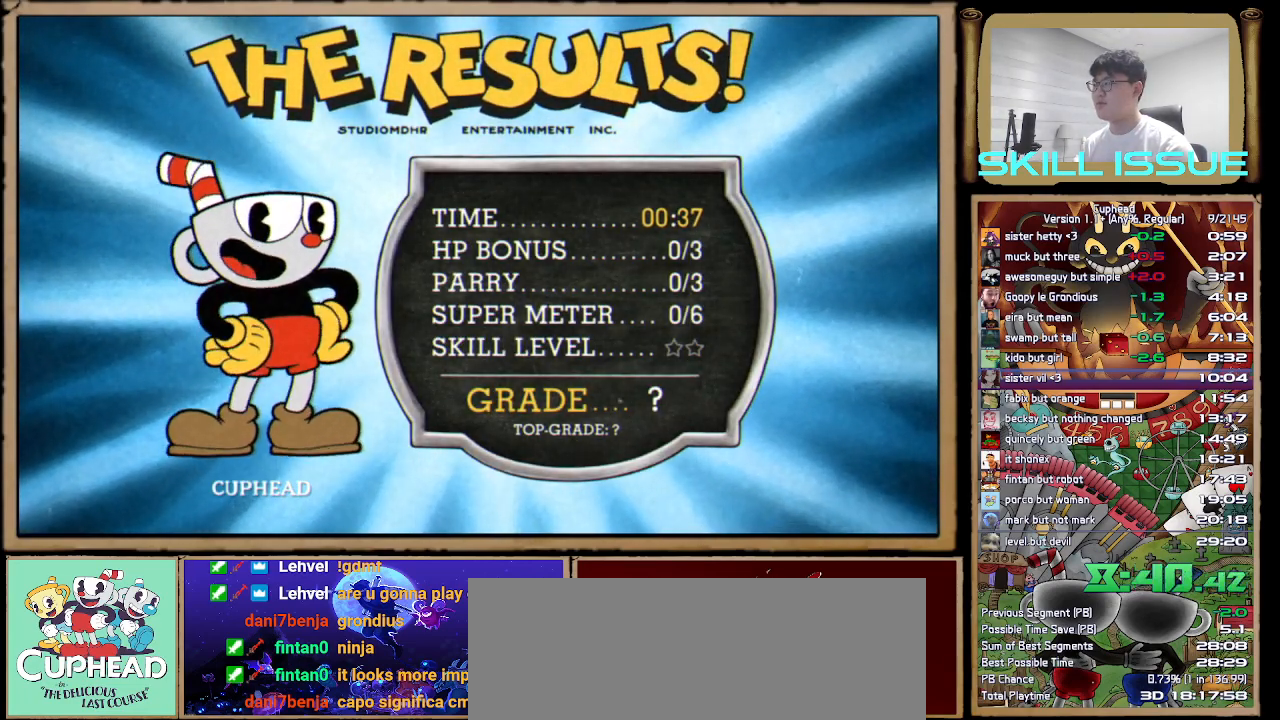
{"buttons": ["A"], "left_stick": "center", "right_stick": "center", "button_events": [[50, "A", "down"], [133, "A", "up"], [200, "A", "down"], [283, "A", "up"], [333, "A", "down"], [417, "A", "up"], [467, "A", "down"]]}
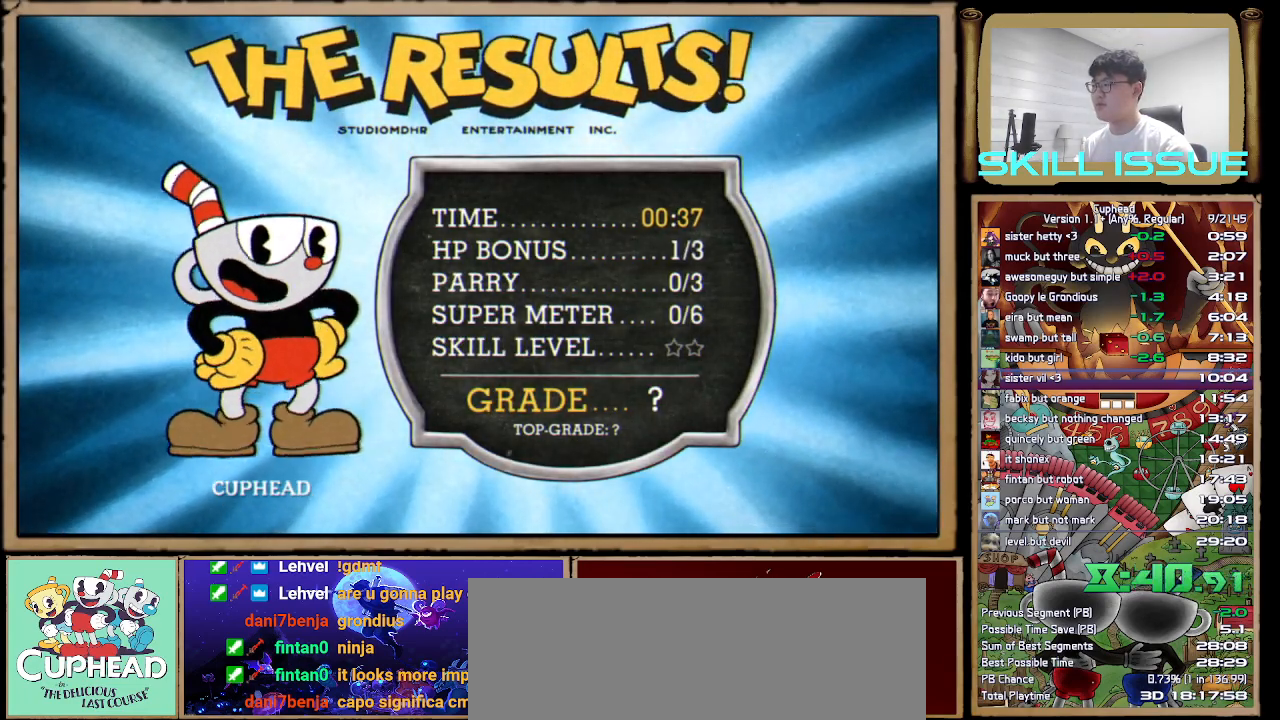
{"buttons": [], "left_stick": "center", "right_stick": "center", "button_events": [[50, "A", "up"], [117, "A", "down"], [183, "A", "up"], [250, "A", "down"], [333, "A", "up"], [383, "A", "down"], [467, "A", "up"]]}
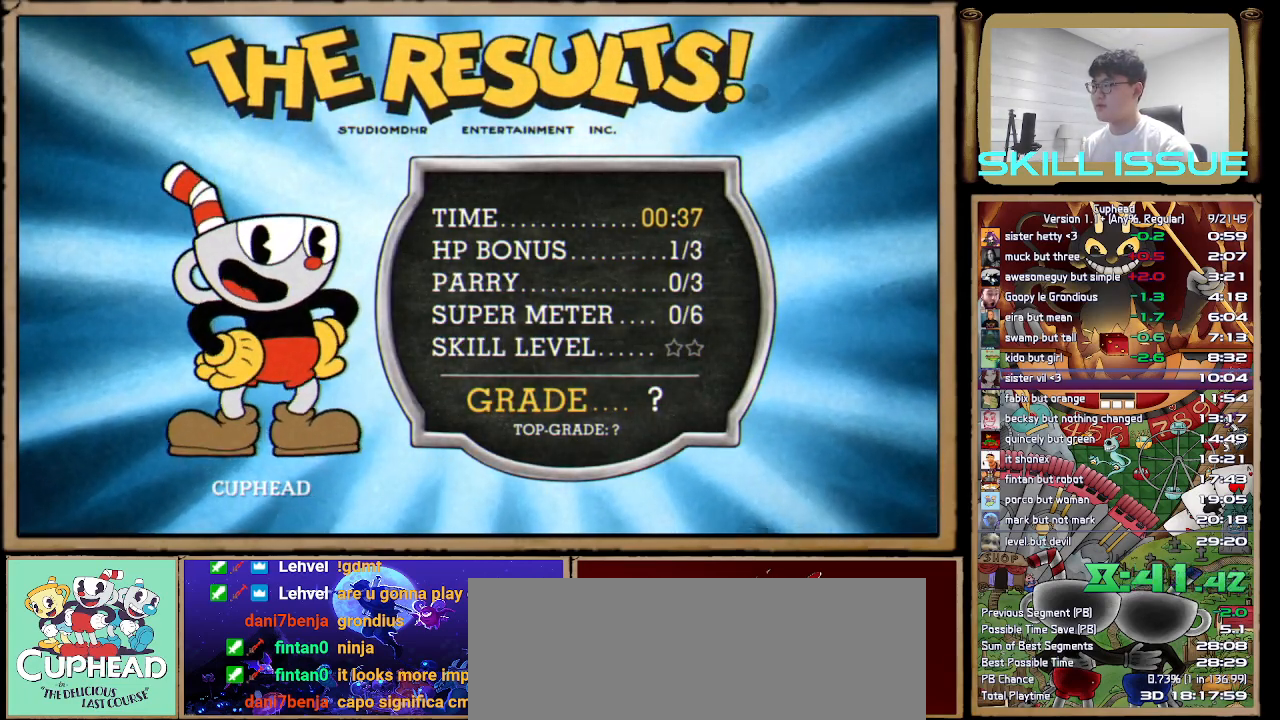
{"buttons": [], "left_stick": "center", "right_stick": "center", "button_events": [[33, "A", "down"], [100, "A", "up"], [167, "A", "down"], [233, "A", "up"], [300, "A", "down"], [350, "A", "up"], [433, "A", "down"], [500, "A", "up"]]}
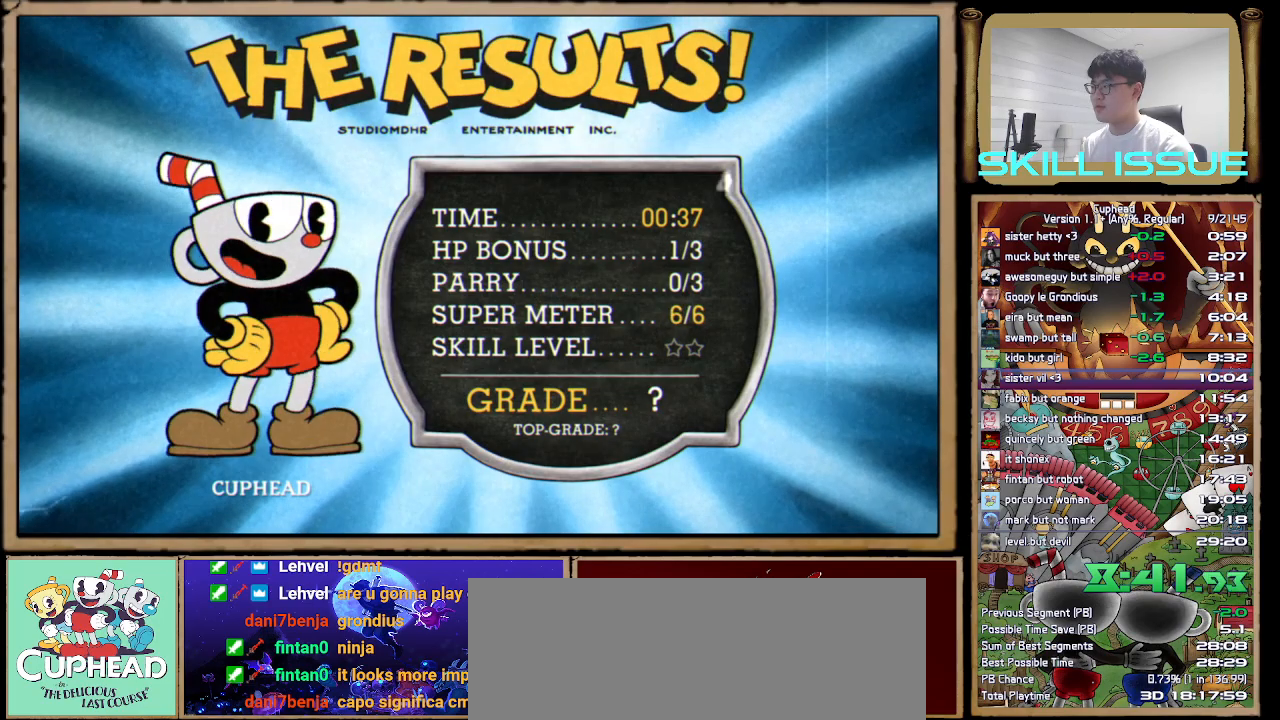
{"buttons": ["A"], "left_stick": "center", "right_stick": "center", "button_events": [[67, "A", "down"], [133, "A", "up"], [200, "A", "down"], [283, "A", "up"], [350, "A", "down"], [417, "A", "up"], [500, "A", "down"]]}
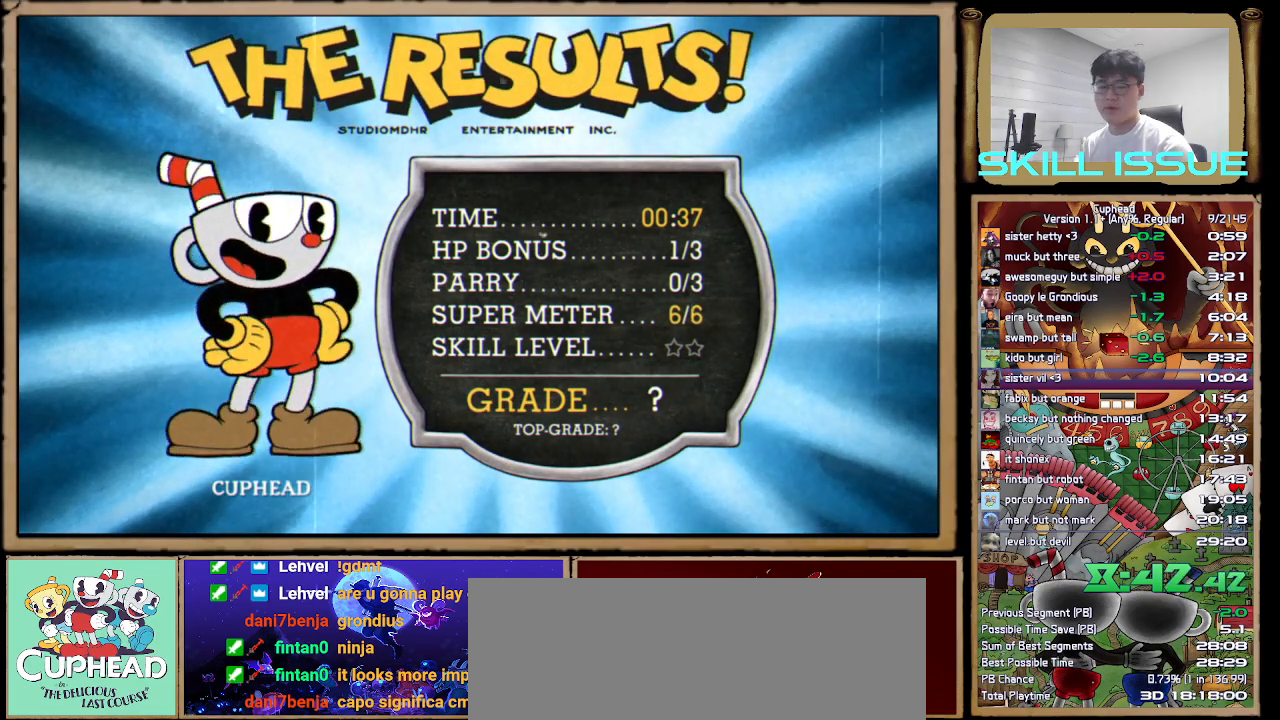
{"buttons": ["A"], "left_stick": "center", "right_stick": "center", "button_events": [[67, "A", "up"], [150, "A", "down"], [233, "A", "up"], [300, "A", "down"], [383, "A", "up"], [450, "A", "down"]]}
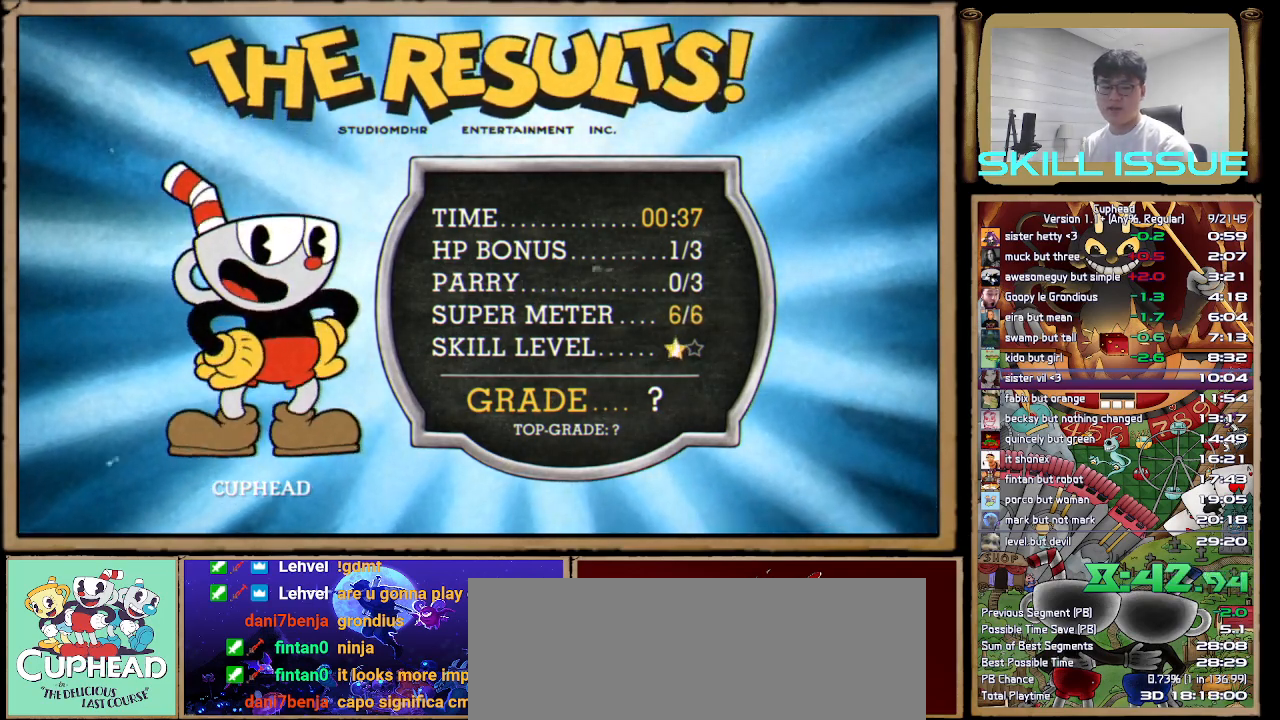
{"buttons": [], "left_stick": "center", "right_stick": "center", "button_events": [[33, "A", "up"], [117, "A", "down"], [183, "A", "up"], [267, "A", "down"], [350, "A", "up"], [417, "A", "down"], [500, "A", "up"]]}
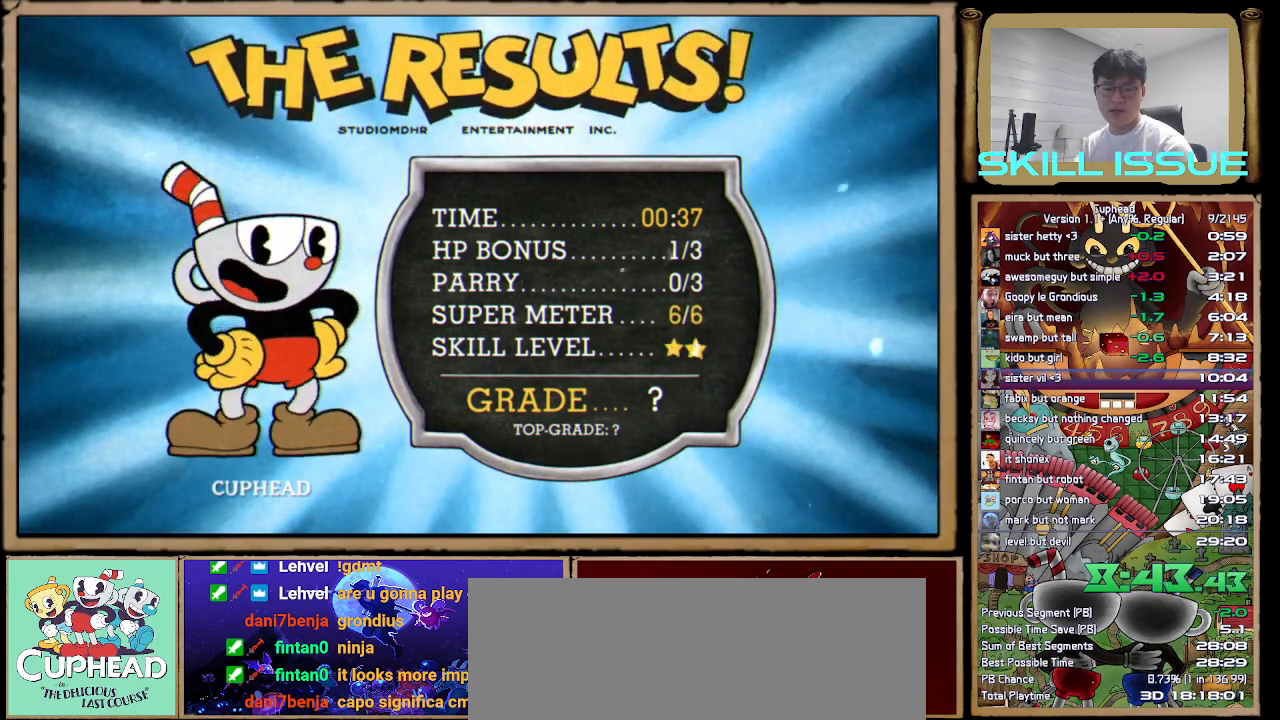
{"buttons": [], "left_stick": "center", "right_stick": "center", "button_events": [[83, "A", "down"], [150, "A", "up"], [250, "A", "down"], [300, "A", "up"], [400, "A", "down"], [483, "A", "up"]]}
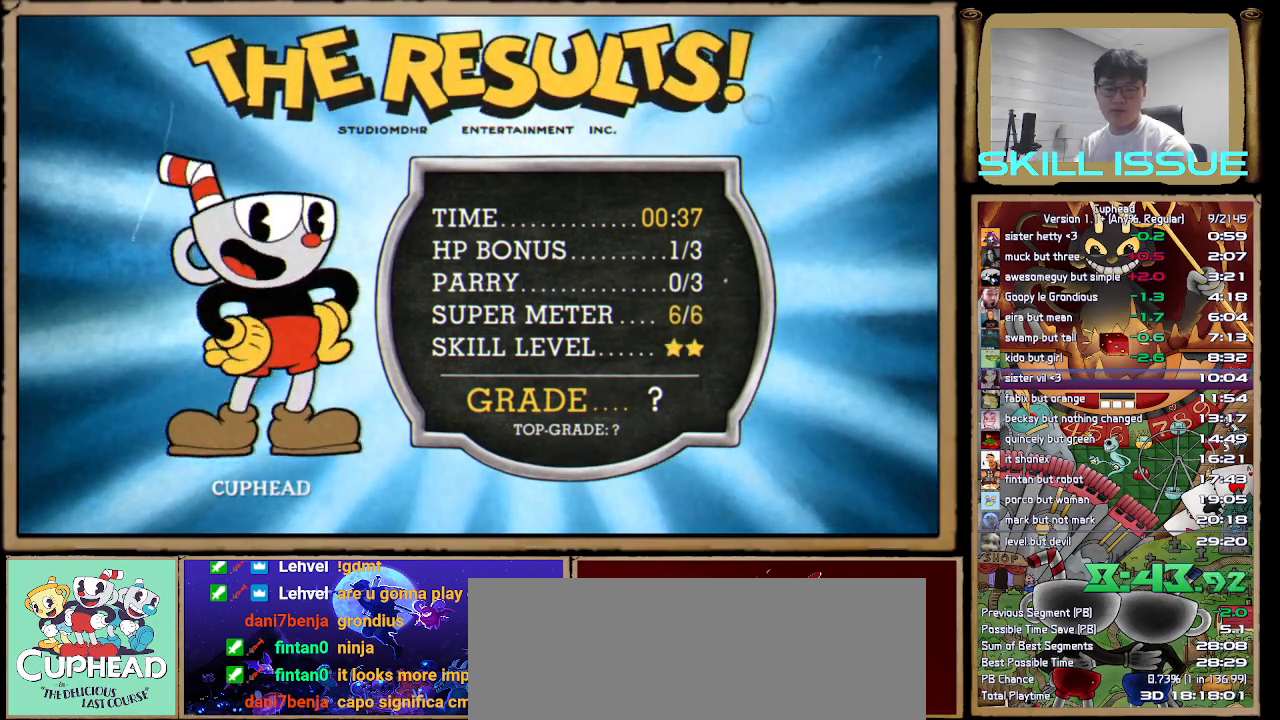
{"buttons": [], "left_stick": "center", "right_stick": "center", "button_events": [[83, "A", "down"], [150, "A", "up"], [233, "A", "down"], [300, "A", "up"], [383, "A", "down"], [450, "A", "up"]]}
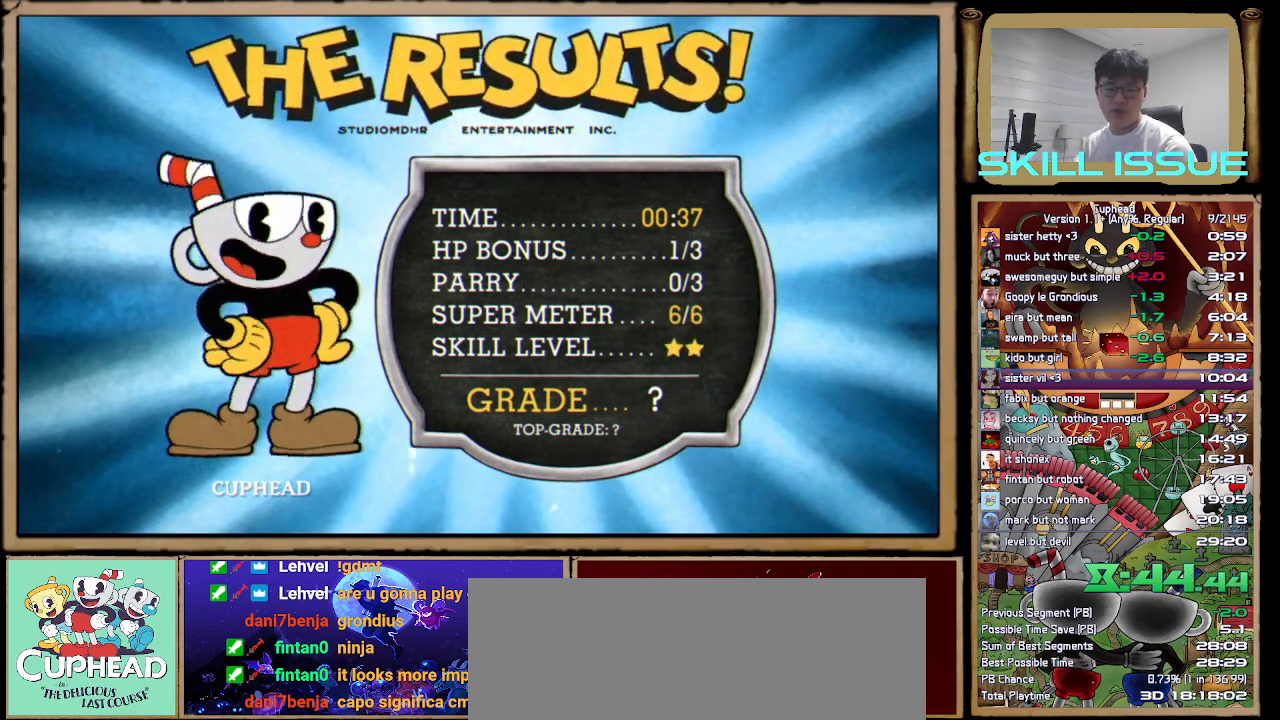
{"buttons": ["A"], "left_stick": "center", "right_stick": "center", "button_events": [[50, "A", "down"], [117, "A", "up"], [200, "A", "down"], [250, "A", "up"], [350, "A", "down"], [417, "A", "up"], [500, "A", "down"]]}
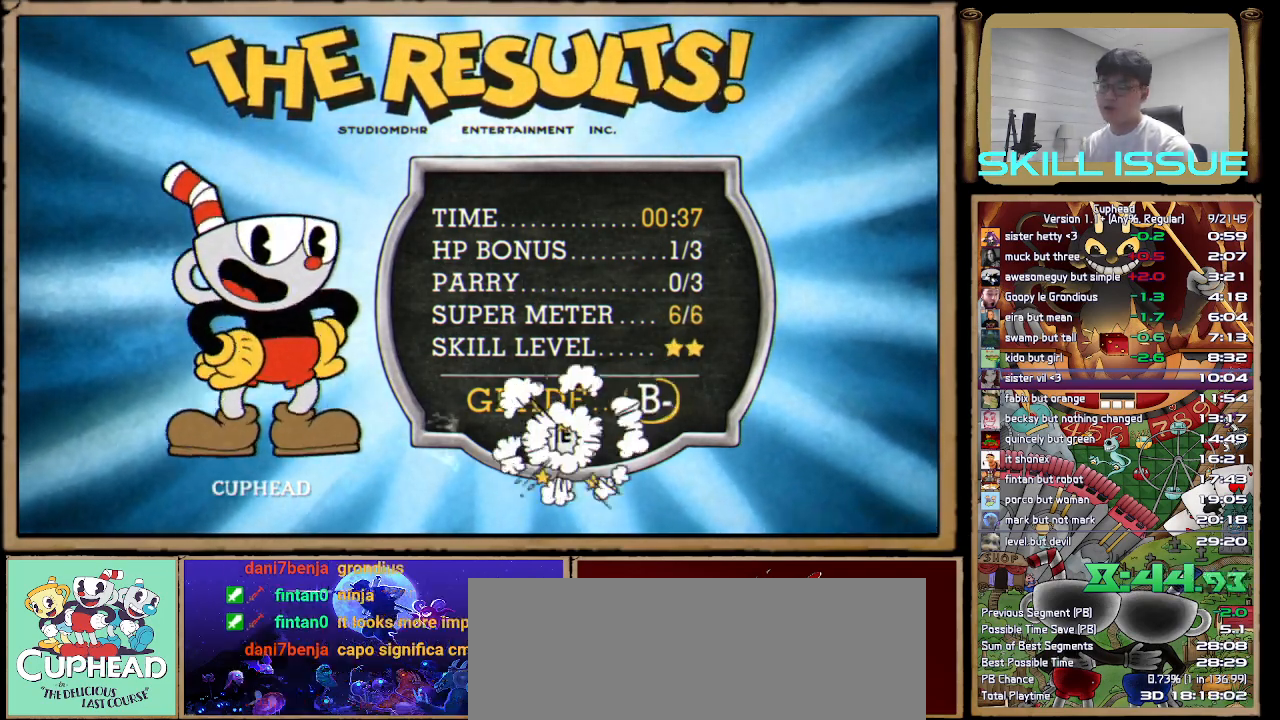
{"buttons": ["A"], "left_stick": "center", "right_stick": "center", "button_events": [[83, "A", "up"], [167, "A", "down"], [233, "A", "up"], [317, "A", "down"], [383, "A", "up"], [467, "A", "down"]]}
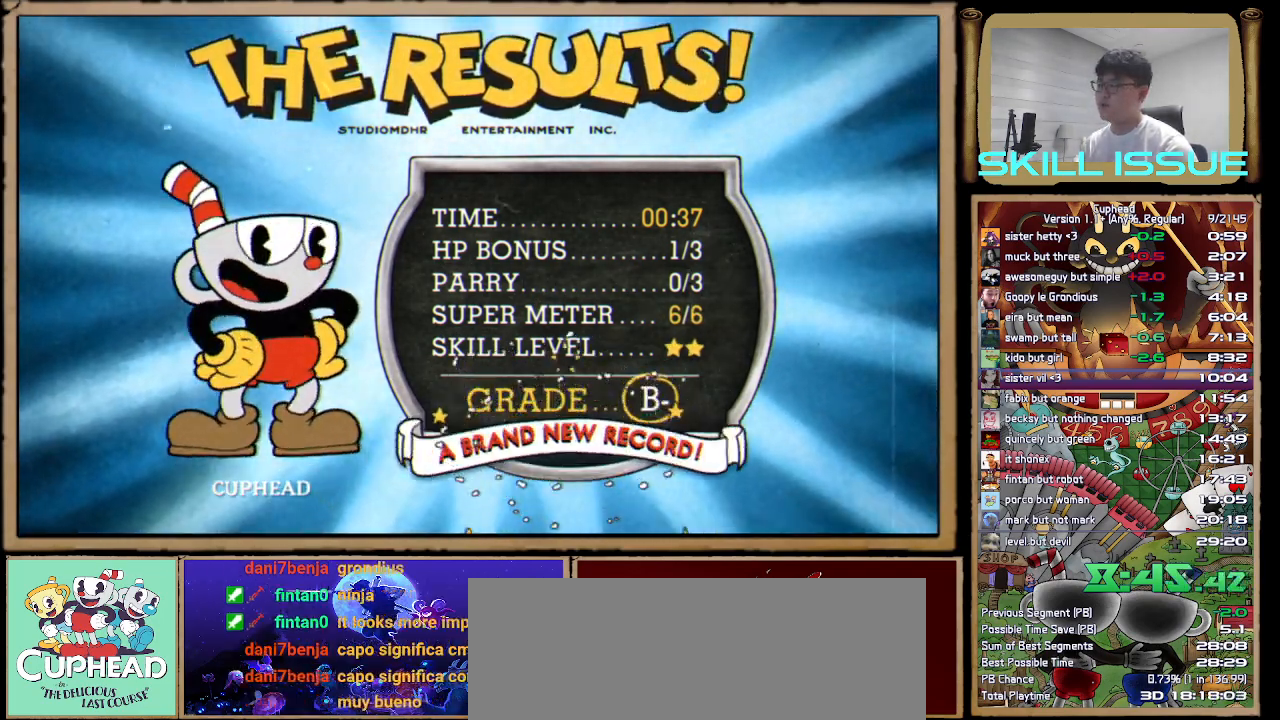
{"buttons": [], "left_stick": "center", "right_stick": "center", "button_events": [[33, "A", "up"], [133, "A", "down"], [200, "A", "up"], [267, "A", "down"], [350, "A", "up"], [417, "A", "down"], [500, "A", "up"]]}
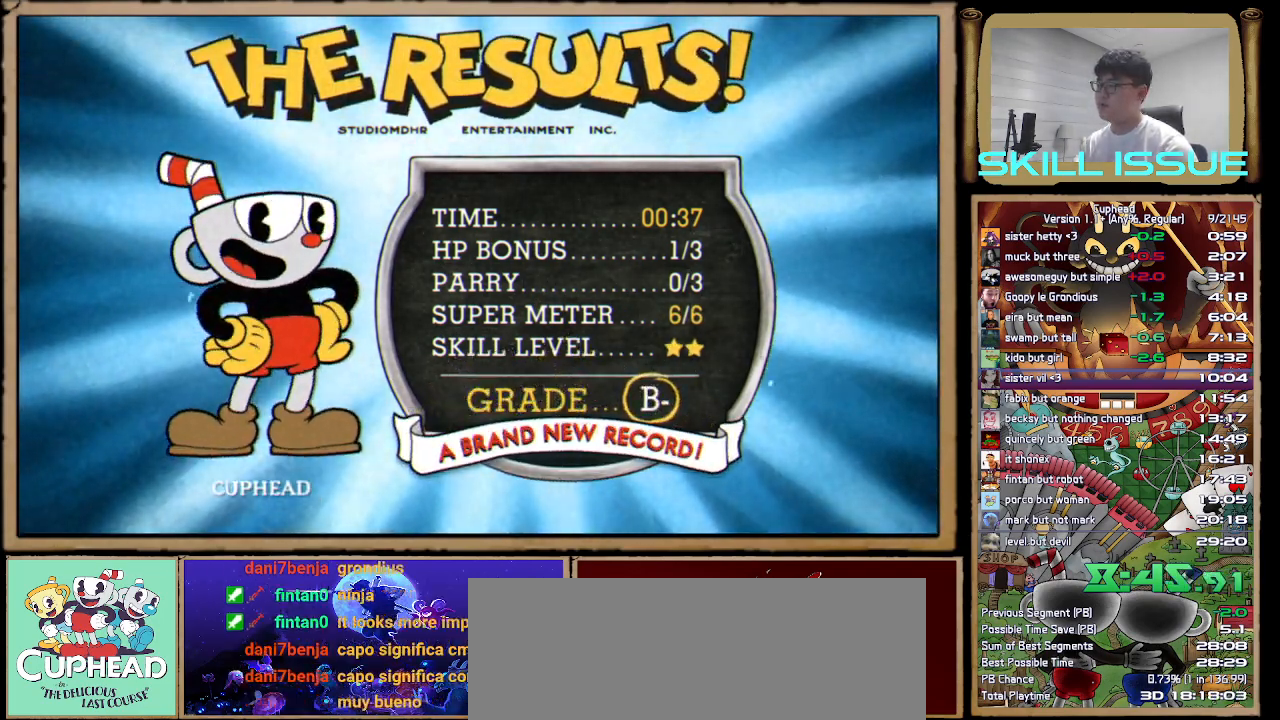
{"buttons": ["A"], "left_stick": "center", "right_stick": "center", "button_events": [[67, "A", "down"], [150, "A", "up"], [217, "A", "down"], [283, "A", "up"], [350, "A", "down"], [417, "A", "up"], [483, "A", "down"]]}
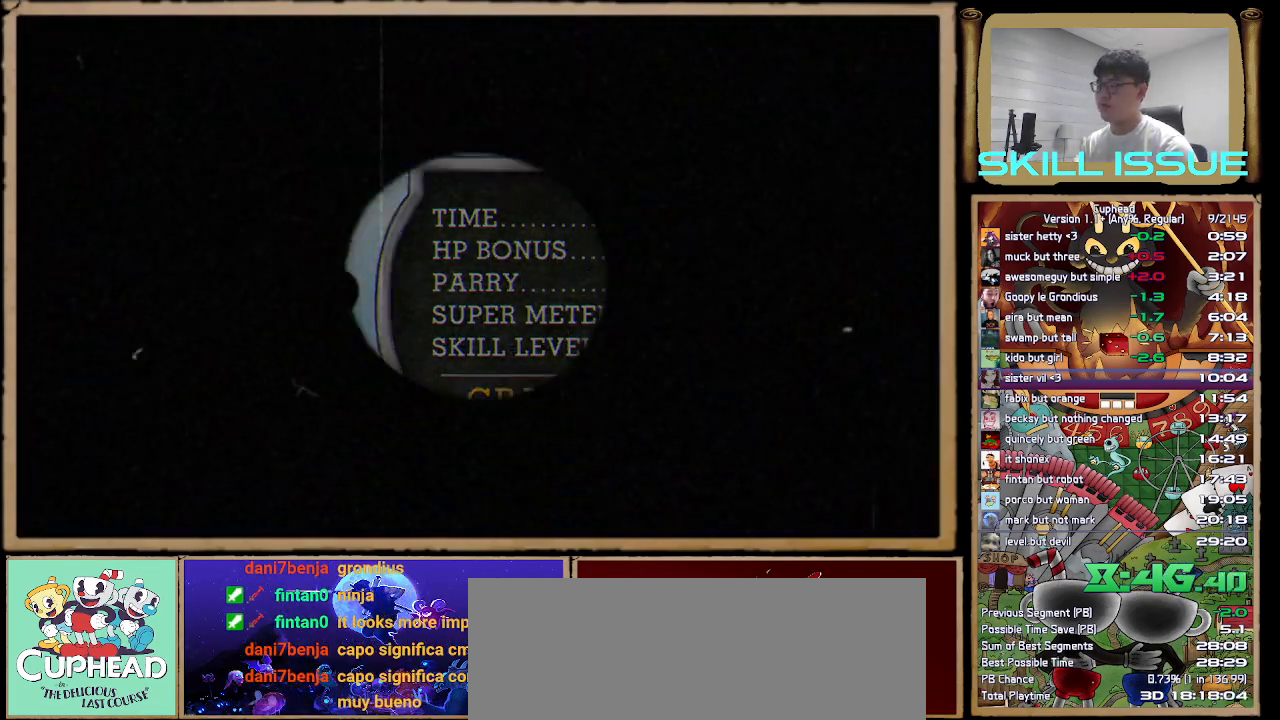
{"buttons": [], "left_stick": "center", "right_stick": "center", "button_events": [[167, "A", "up"]]}